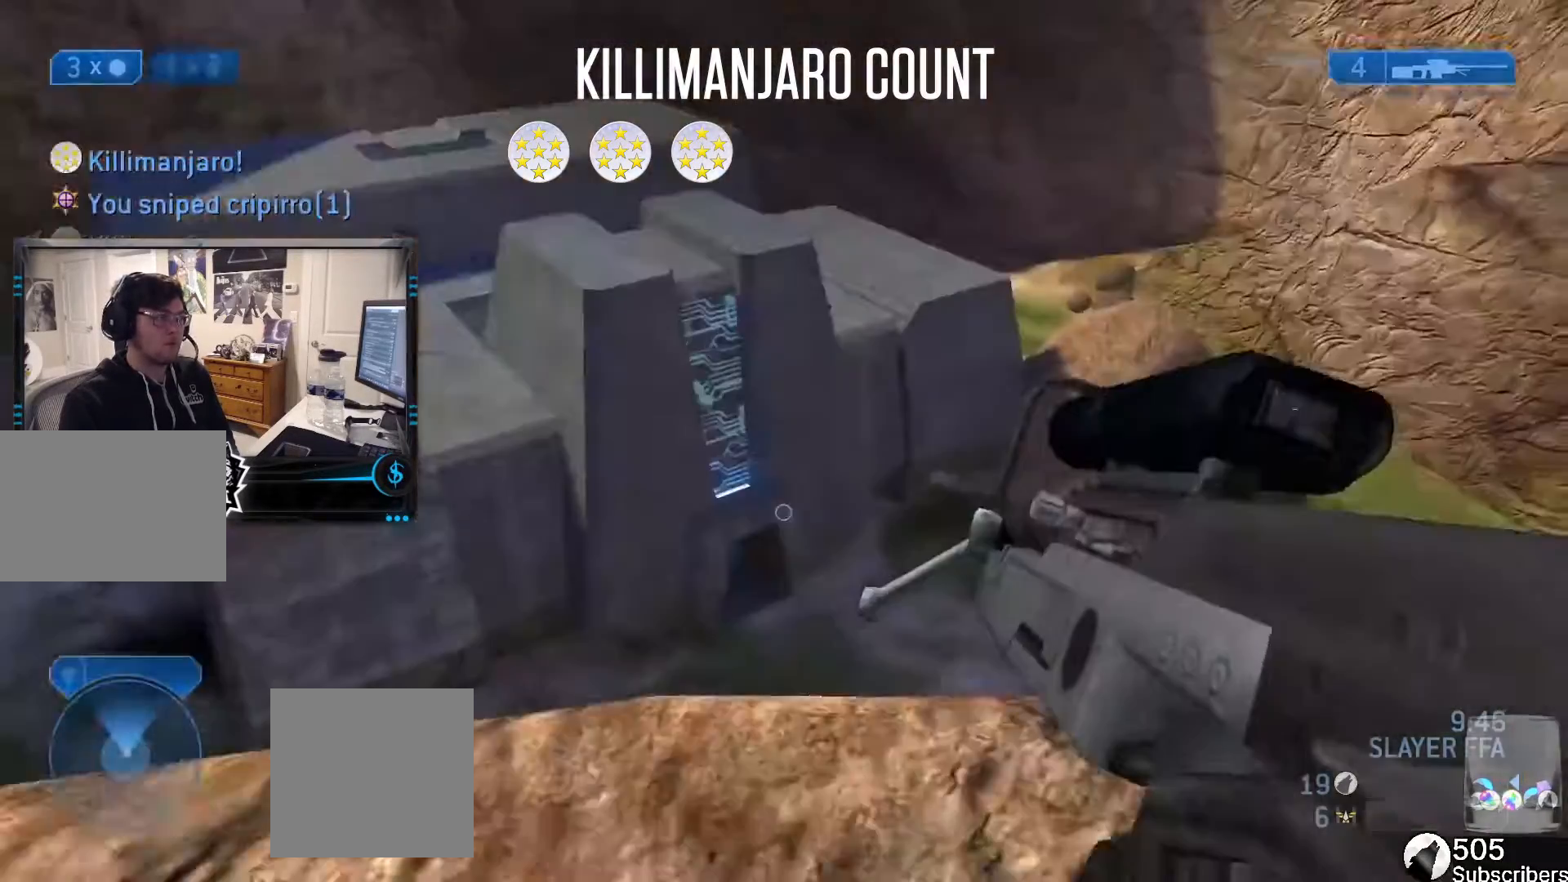
Gameplay with a controller (Xbox layout); each line is a JSON object with the inputs held at the frame after it. "events" lists button and stick changes between this image and that frame as [ms after this image, input, new state], when the widget could be followed in between. Not read: L2.
{"buttons": [], "left_stick": "left", "right_stick": "left", "events": [[134, "right_stick", "down-left"], [234, "left_stick", "left"], [234, "right_stick", "center"], [434, "right_stick", "left"]]}
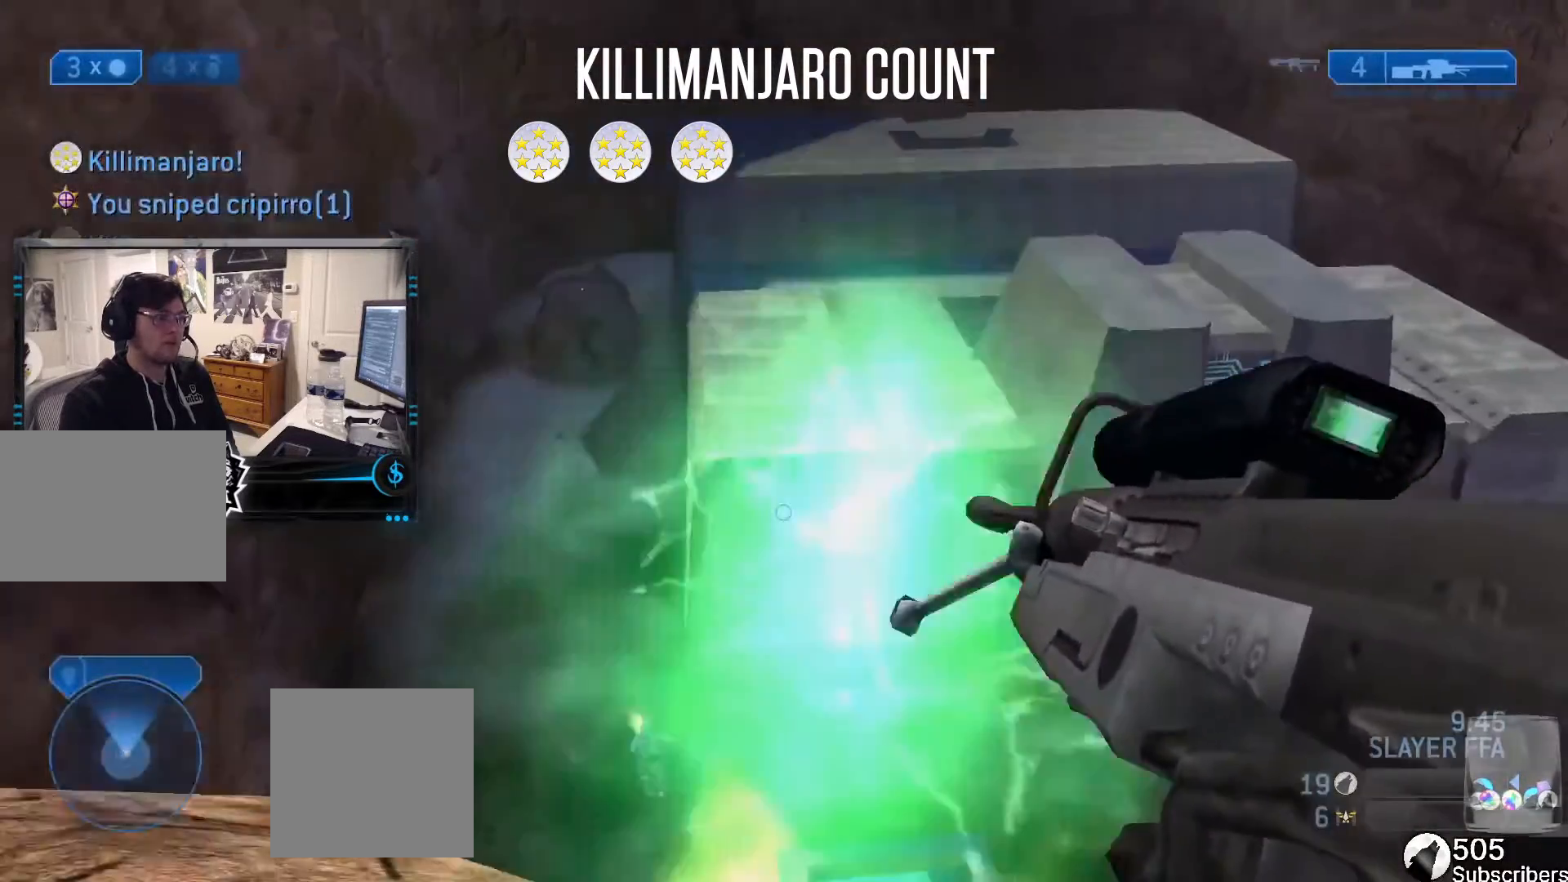
{"buttons": [], "left_stick": "down-left", "right_stick": "center", "events": [[200, "right_stick", "up"], [233, "Y", "down"], [267, "Y", "up"], [300, "left_stick", "down-left"], [333, "Y", "down"], [400, "Y", "up"], [434, "right_stick", "right"], [500, "right_stick", "center"]]}
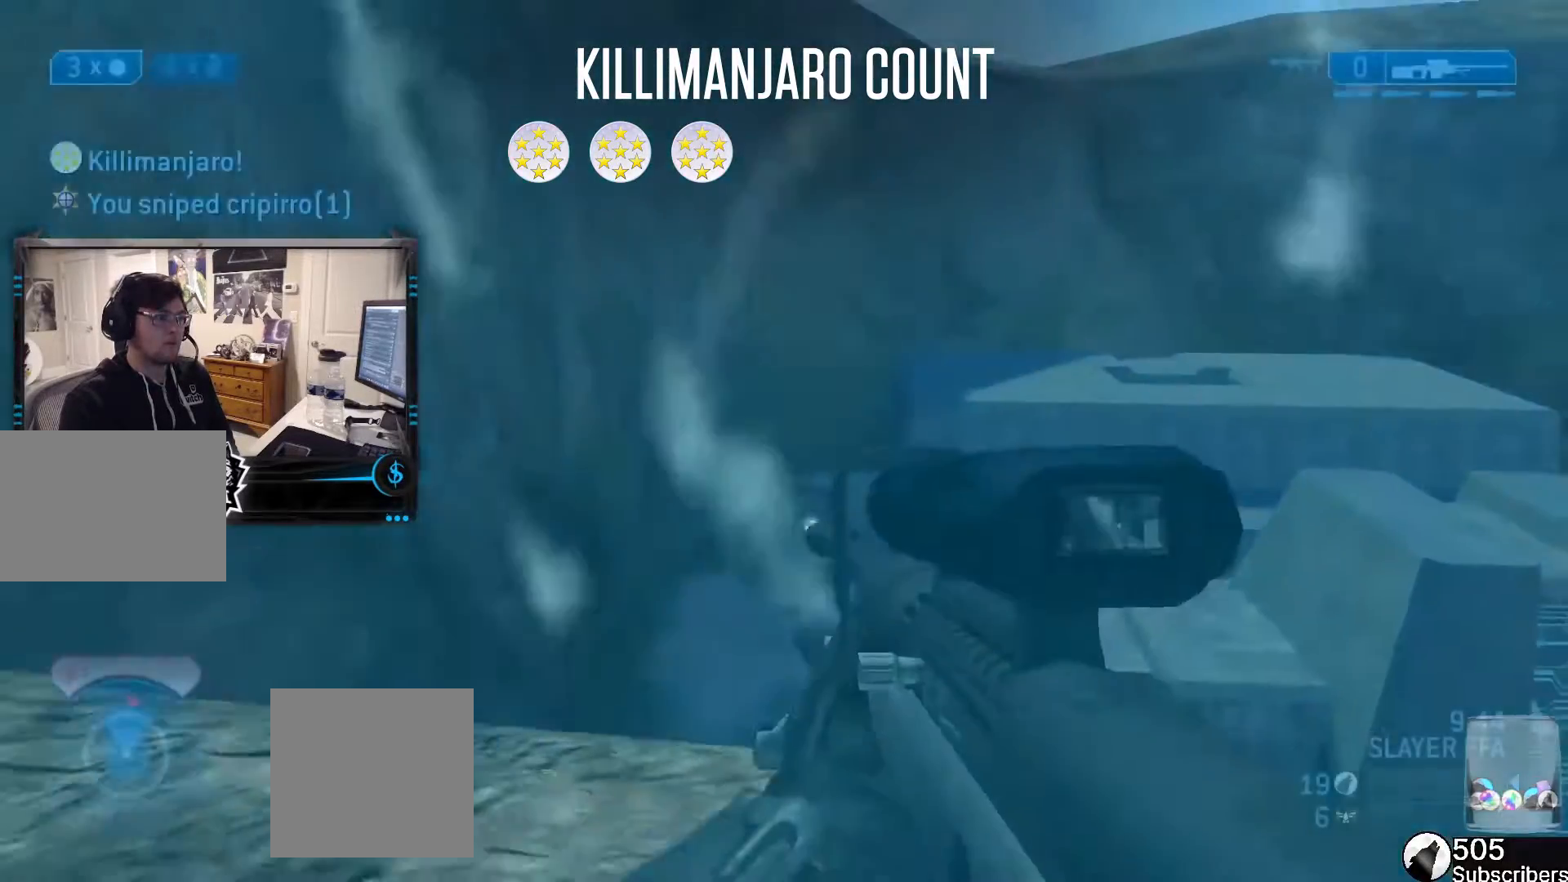
{"buttons": [], "left_stick": "up-right", "right_stick": "center", "events": [[100, "R3", "down"], [100, "left_stick", "center"], [200, "R3", "up"], [200, "left_stick", "right"], [200, "right_stick", "right"], [267, "right_stick", "center"], [301, "left_stick", "center"], [434, "left_stick", "up-right"]]}
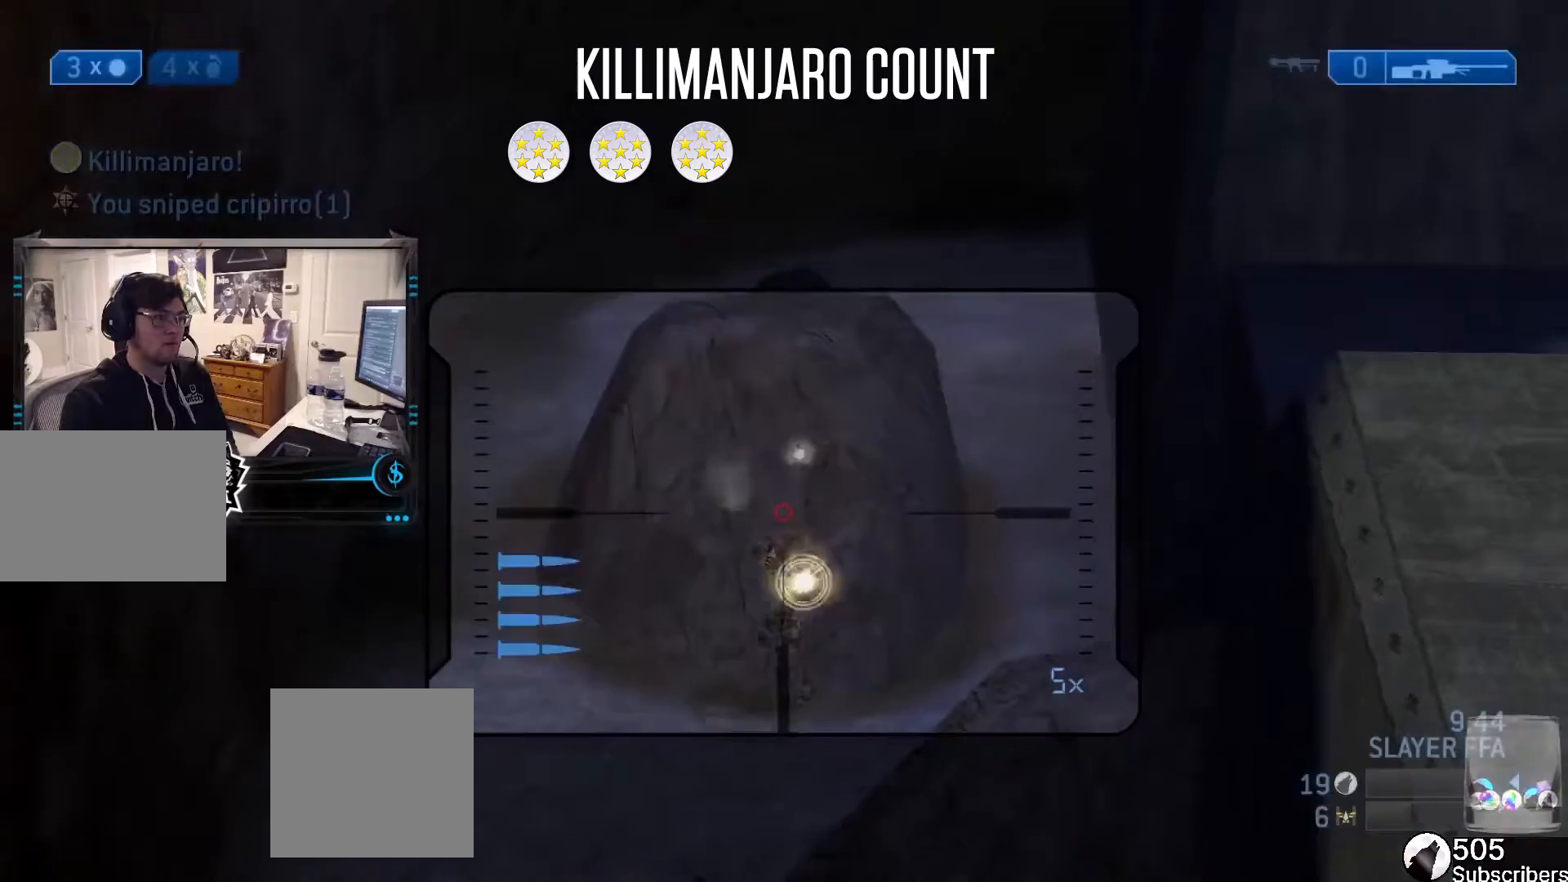
{"buttons": [], "left_stick": "center", "right_stick": "down", "events": [[33, "left_stick", "center"], [33, "right_stick", "down"], [67, "R2", "down"], [100, "right_stick", "center"], [200, "R2", "up"], [300, "right_stick", "down"]]}
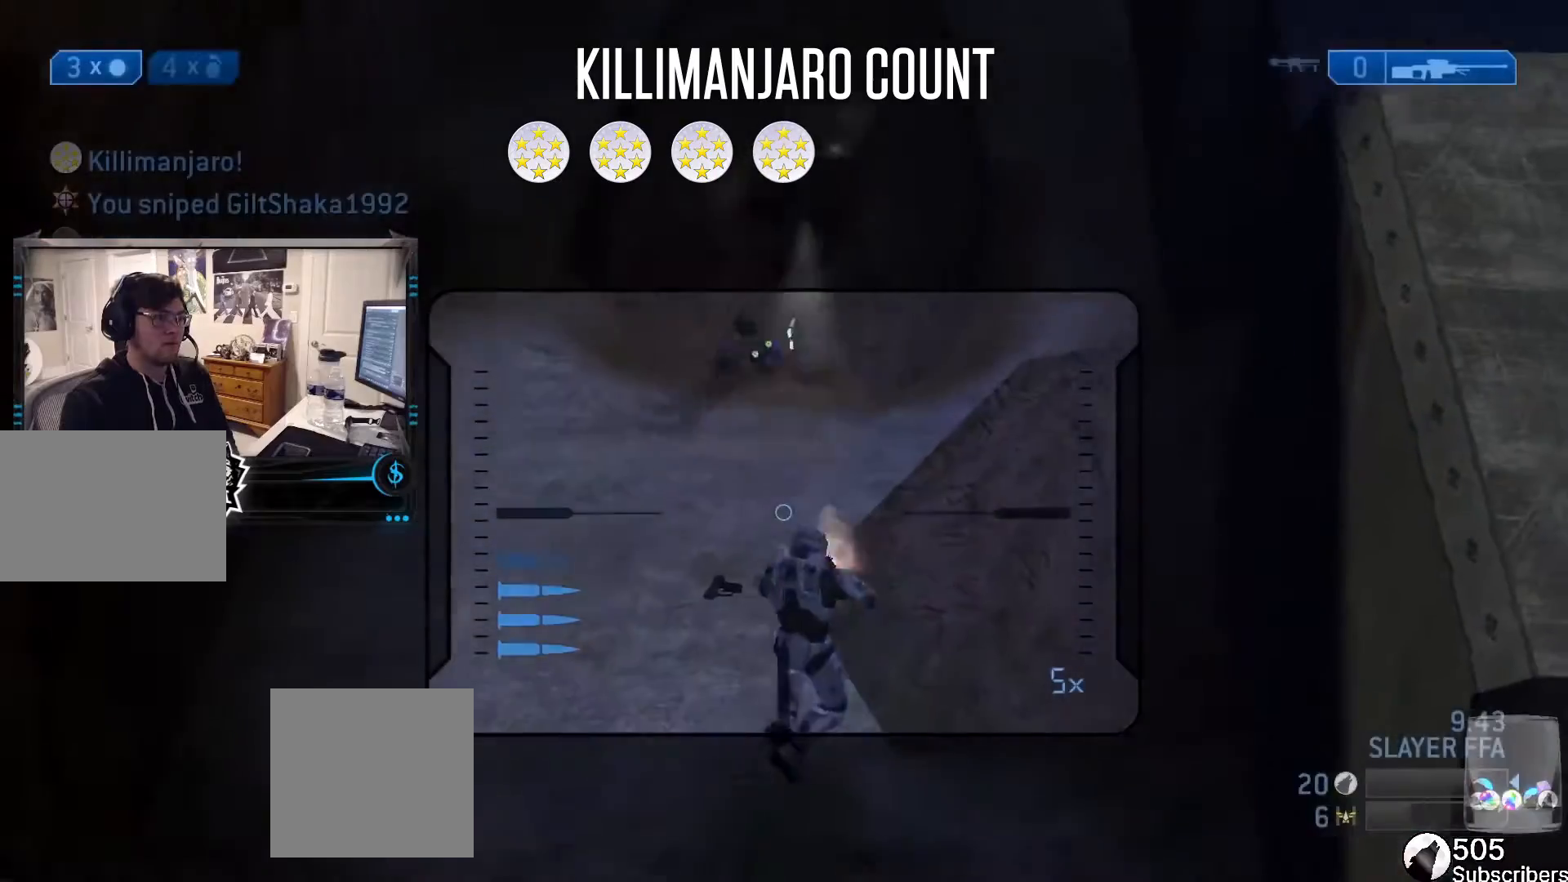
{"buttons": [], "left_stick": "up-left", "right_stick": "down", "events": [[34, "right_stick", "center"], [200, "right_stick", "down"], [334, "left_stick", "up-left"]]}
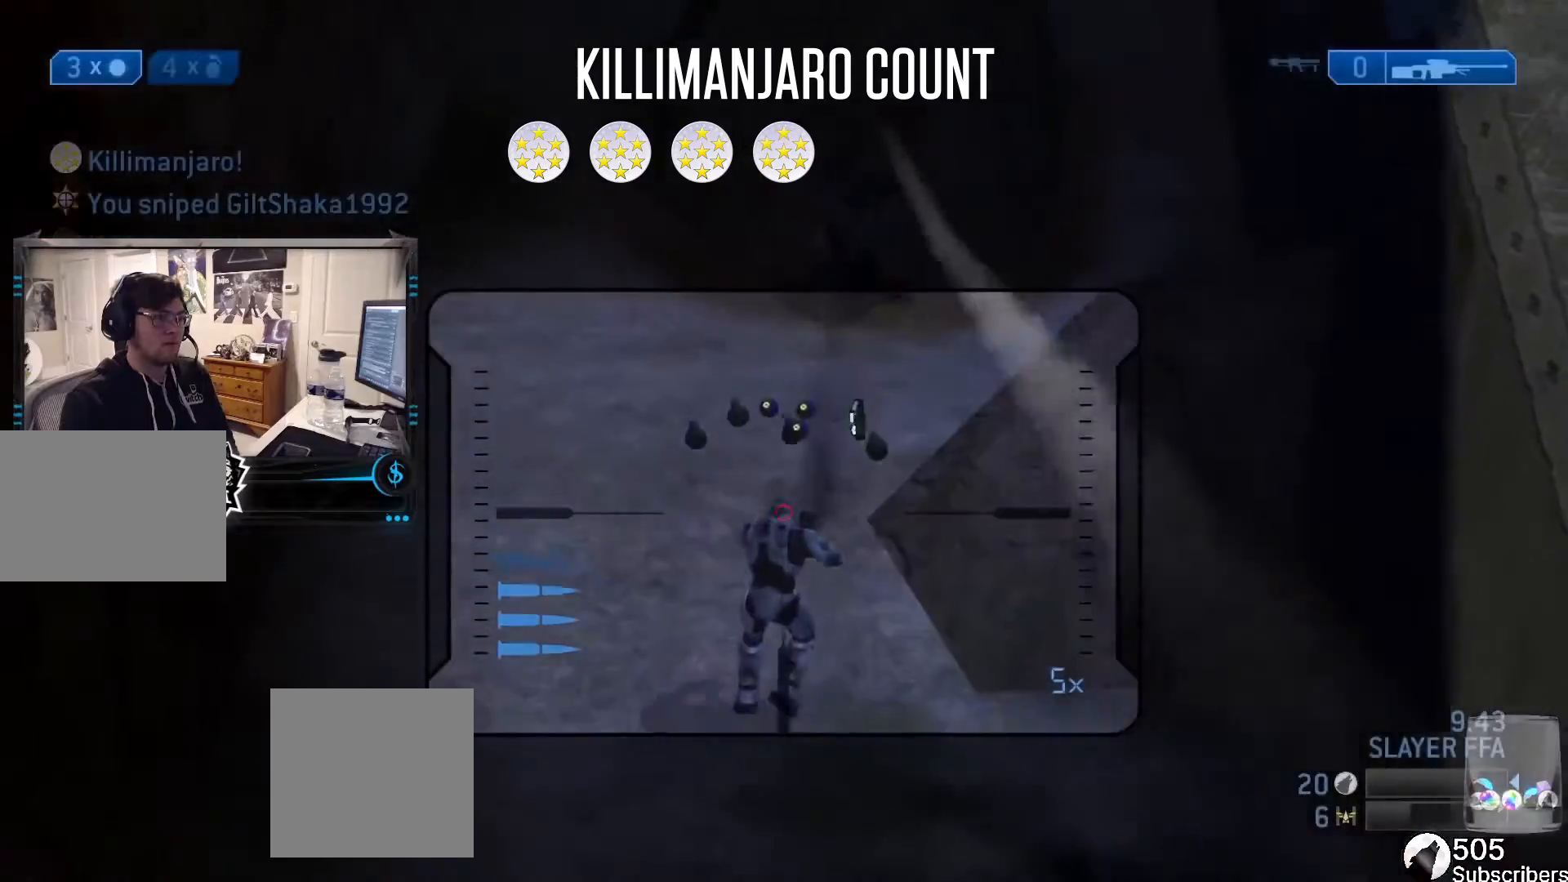
{"buttons": [], "left_stick": "center", "right_stick": "center", "events": [[33, "right_stick", "center"], [66, "left_stick", "center"], [167, "right_stick", "up"], [233, "R2", "down"], [233, "left_stick", "right"], [267, "right_stick", "center"], [333, "left_stick", "center"], [400, "R2", "up"]]}